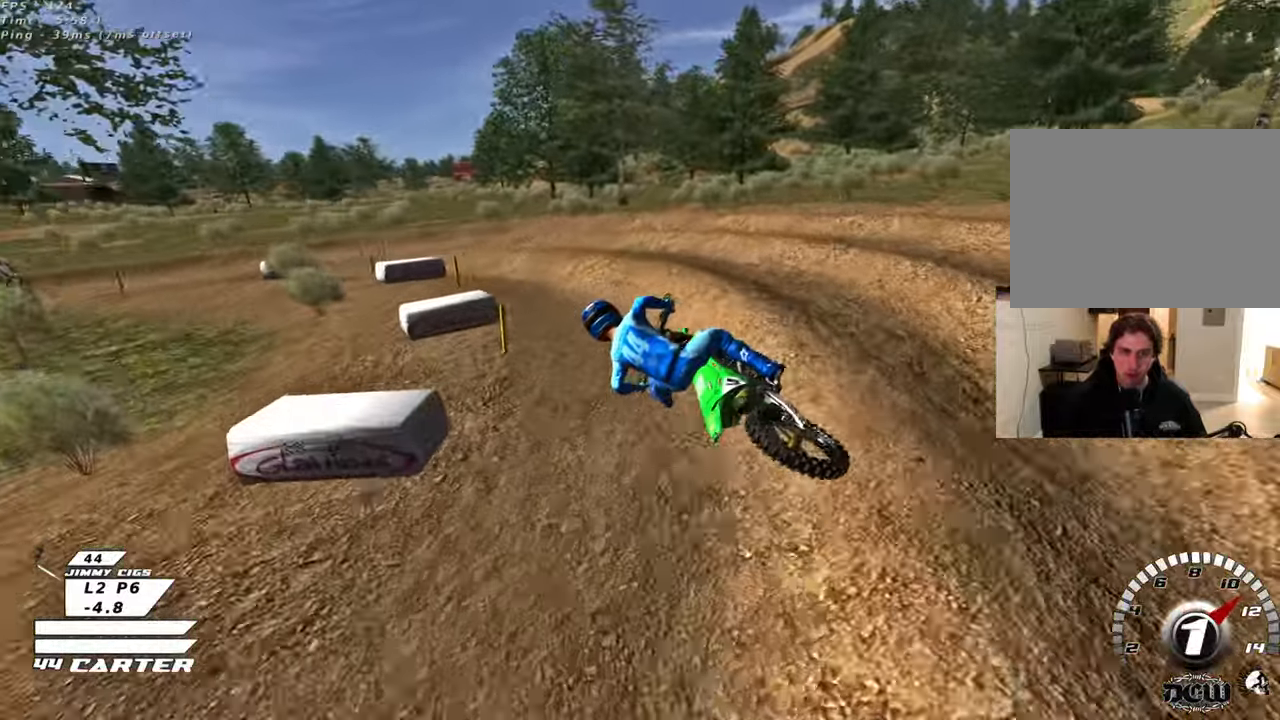
Gameplay with a controller (Xbox layout); each line is a JSON object with the inputs held at the frame after it. "events" lists button and stick changes between this image and that frame as [ms after this image, input, new state], when the widget could be followed in between.
{"buttons": ["R2", "R3"], "left_stick": "up-left", "right_stick": "down-left", "events": [[350, "left_stick", "center"], [467, "left_stick", "up-left"]]}
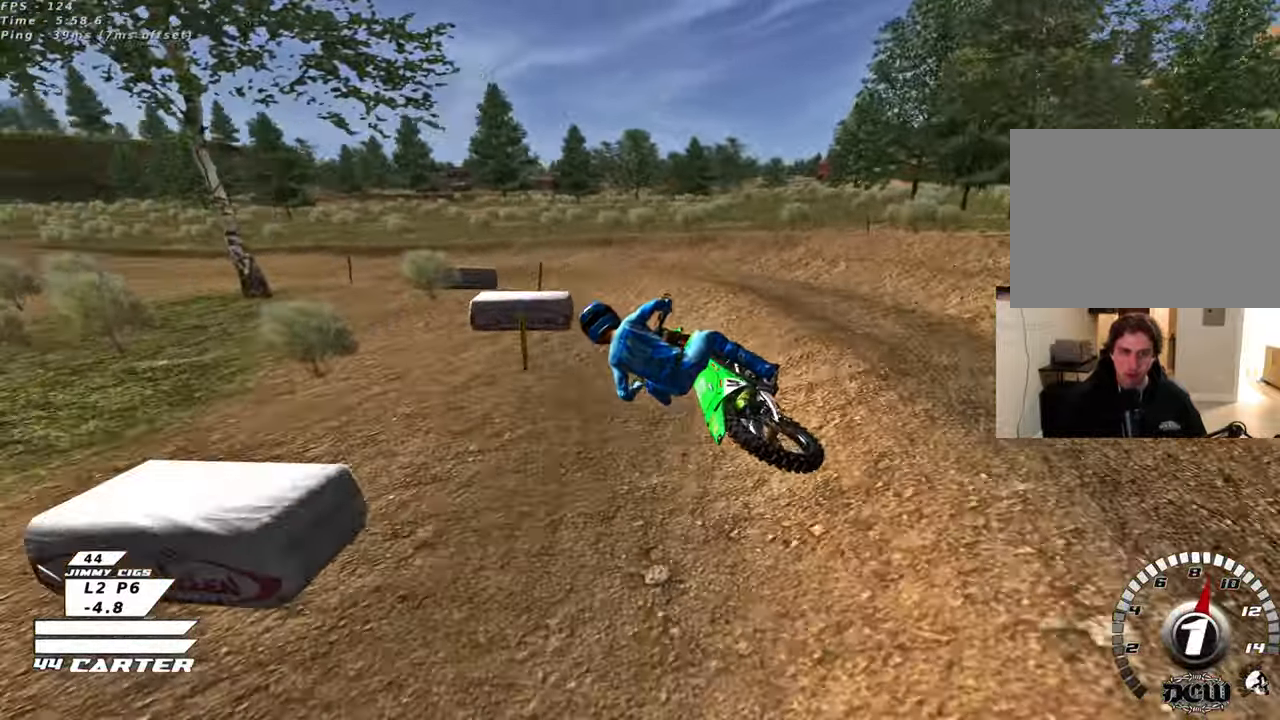
{"buttons": ["R2", "R3"], "left_stick": "up-left", "right_stick": "down-left", "events": []}
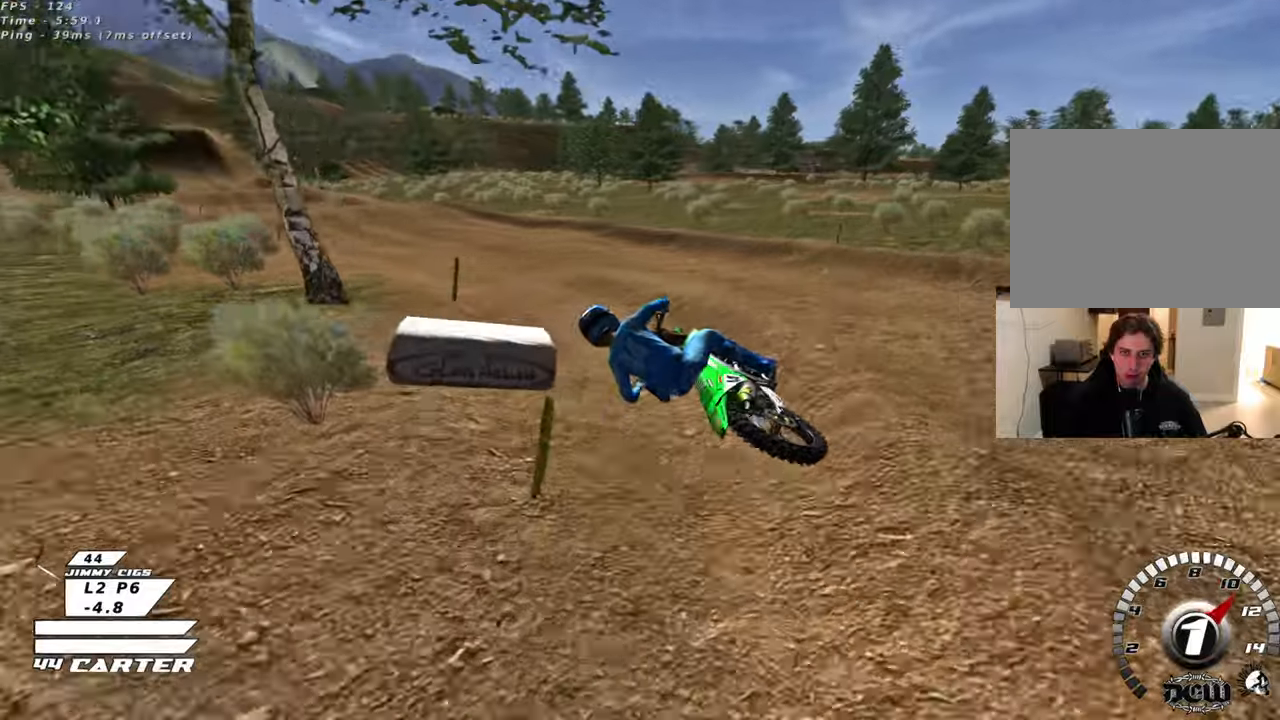
{"buttons": ["R2", "R3"], "left_stick": "center", "right_stick": "down-left", "events": [[300, "left_stick", "center"]]}
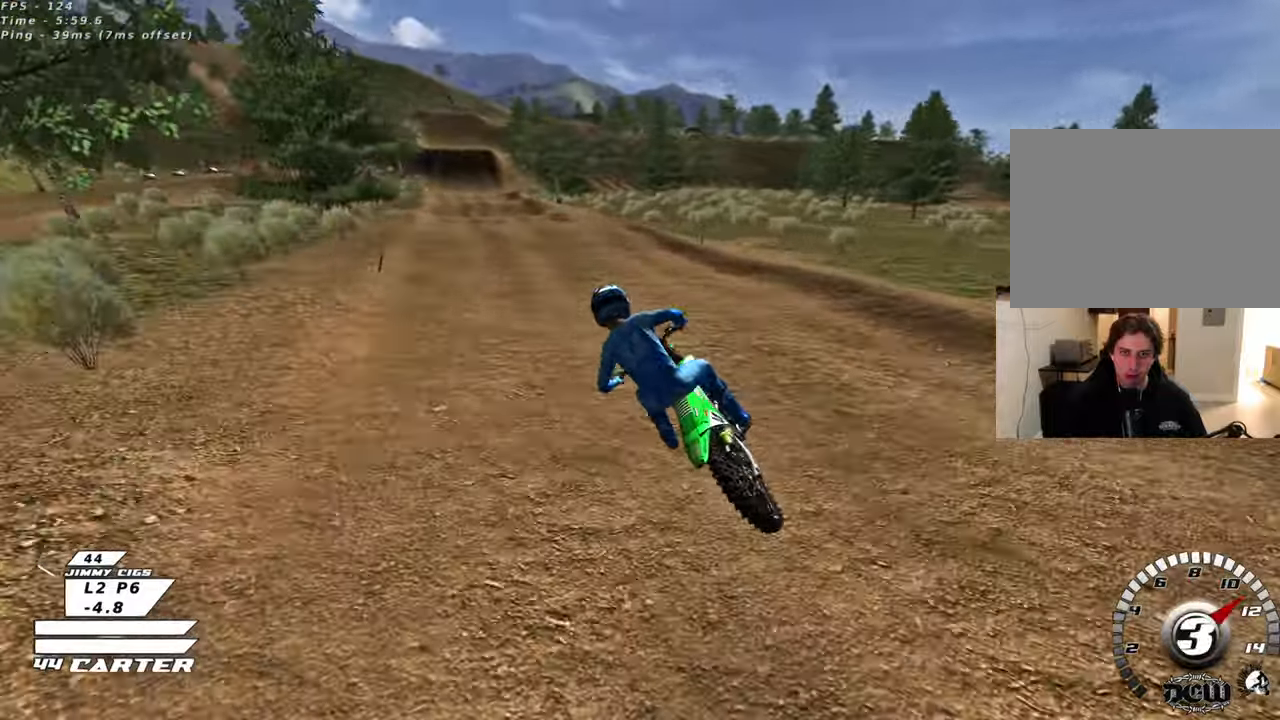
{"buttons": ["R2"], "left_stick": "right", "right_stick": "center", "events": [[100, "R3", "up"], [100, "right_stick", "center"], [133, "A", "down"], [300, "A", "up"], [367, "left_stick", "right"]]}
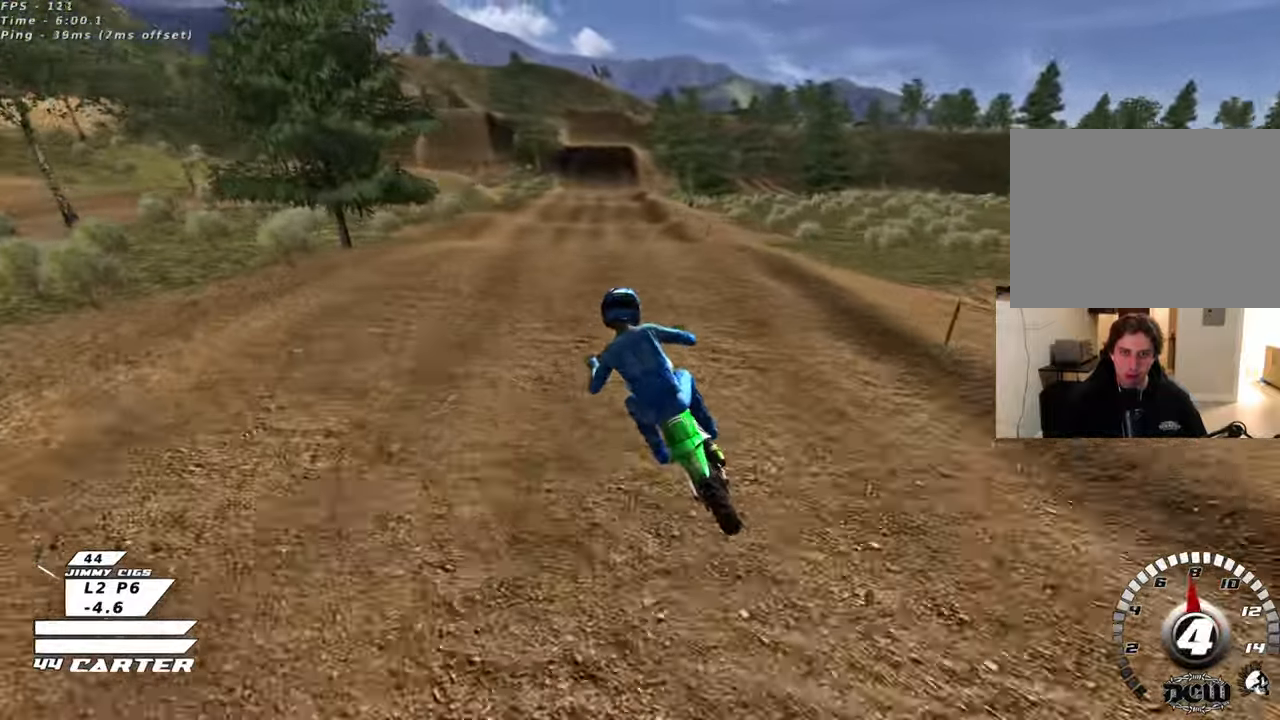
{"buttons": ["R2"], "left_stick": "up", "right_stick": "center", "events": [[217, "left_stick", "down"], [317, "A", "down"], [317, "left_stick", "up"], [433, "A", "up"]]}
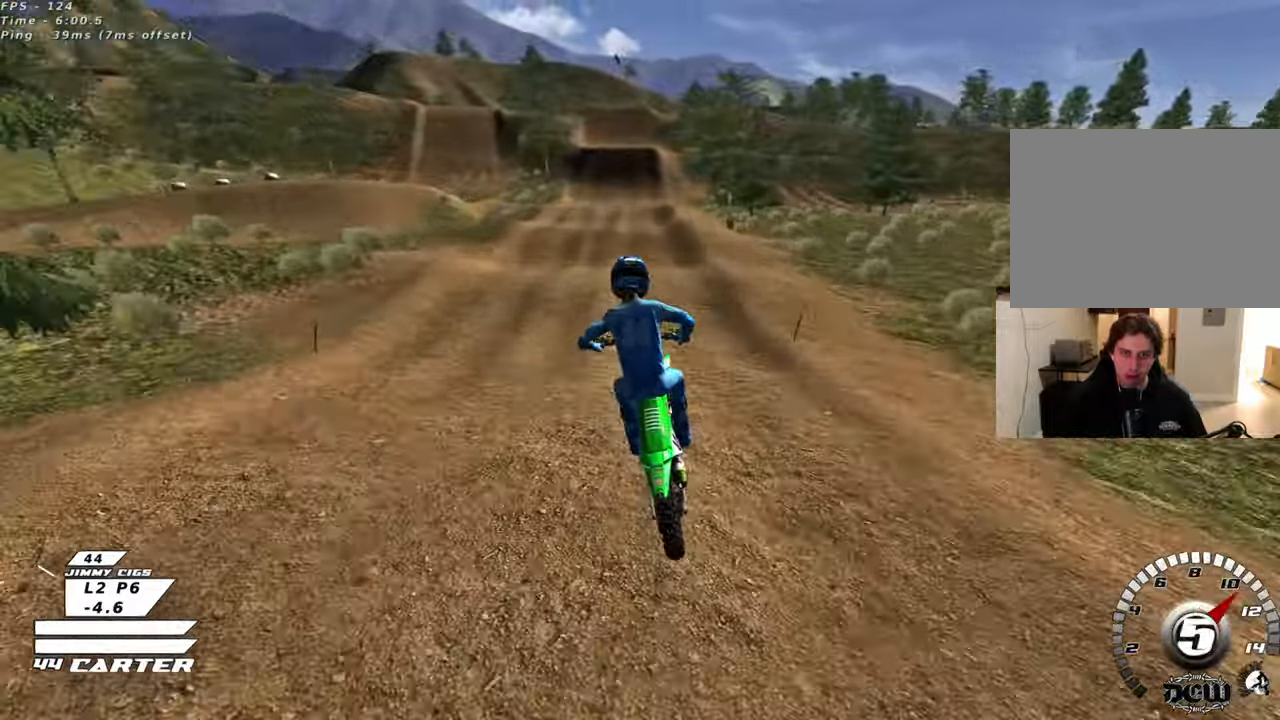
{"buttons": ["R2"], "left_stick": "center", "right_stick": "center", "events": [[67, "X", "down"], [167, "X", "up"], [383, "left_stick", "down-right"], [500, "left_stick", "center"]]}
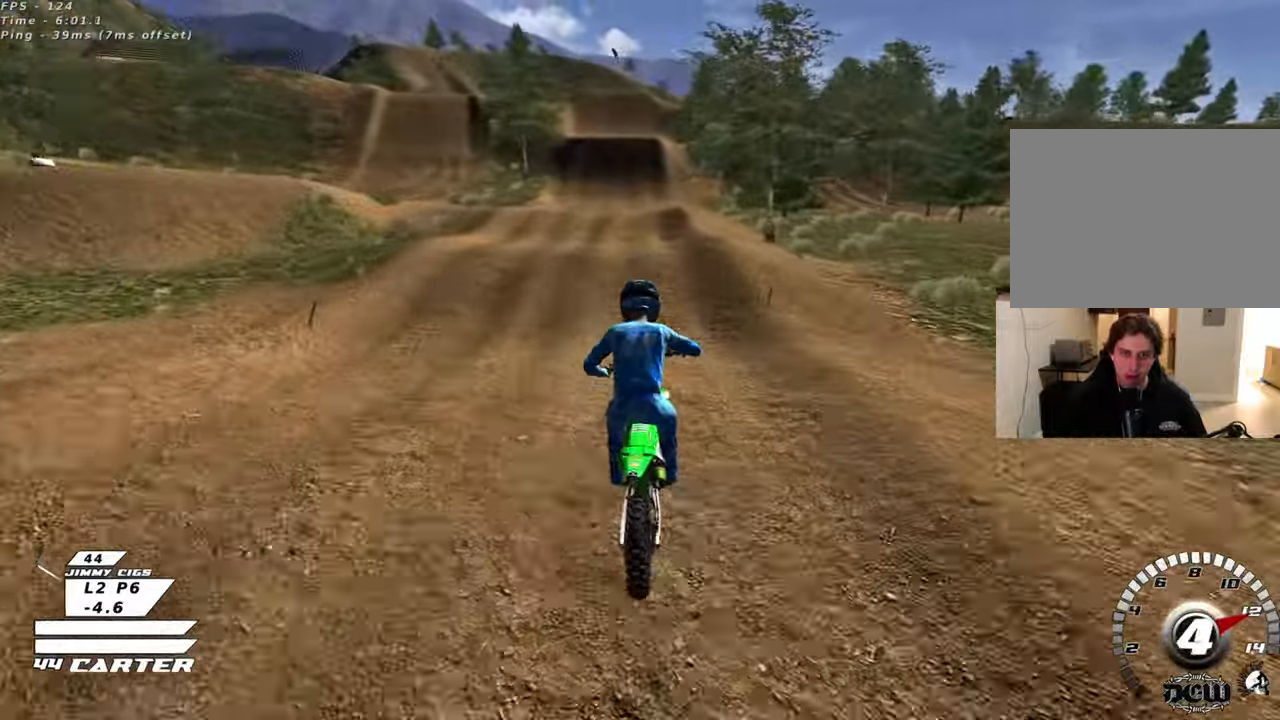
{"buttons": ["R2", "R3"], "left_stick": "down-right", "right_stick": "down-left", "events": [[33, "A", "down"], [67, "left_stick", "up"], [183, "A", "up"], [250, "left_stick", "up-left"], [350, "R3", "down"], [433, "right_stick", "down-left"], [450, "left_stick", "down-right"]]}
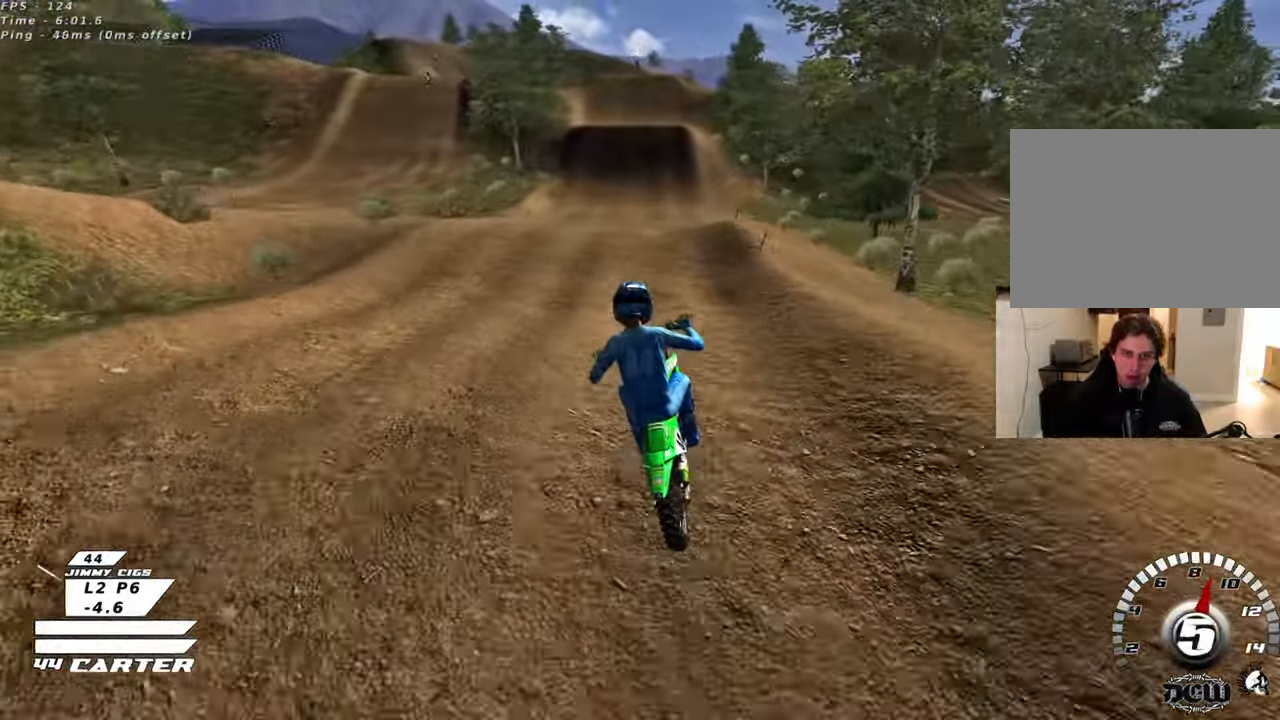
{"buttons": ["X", "L1", "R2"], "left_stick": "down-right", "right_stick": "center", "events": [[167, "left_stick", "down-left"], [267, "left_stick", "up-right"], [283, "R3", "up"], [333, "left_stick", "right"], [350, "right_stick", "center"], [450, "L1", "down"], [450, "left_stick", "down-right"], [467, "X", "down"]]}
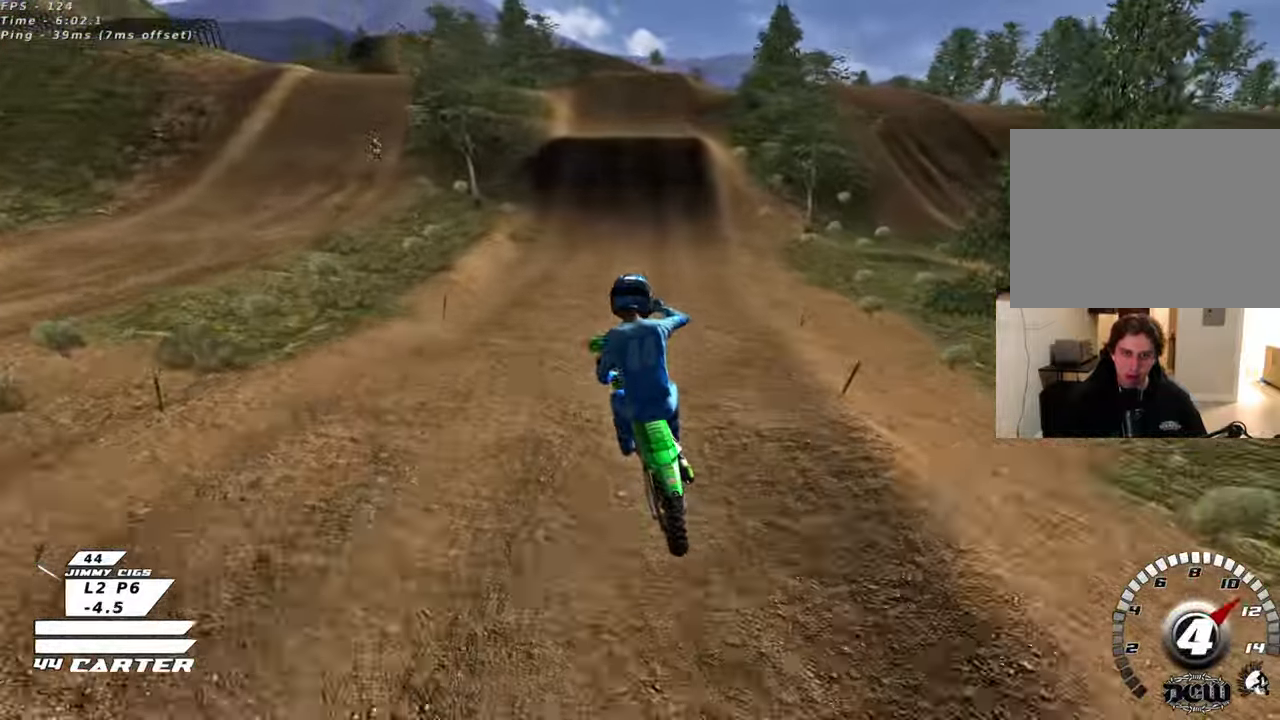
{"buttons": ["R2"], "left_stick": "center", "right_stick": "center", "events": [[67, "X", "up"], [83, "left_stick", "down"], [133, "L1", "up"], [150, "X", "down"], [200, "left_stick", "down-left"], [250, "X", "up"], [433, "left_stick", "center"]]}
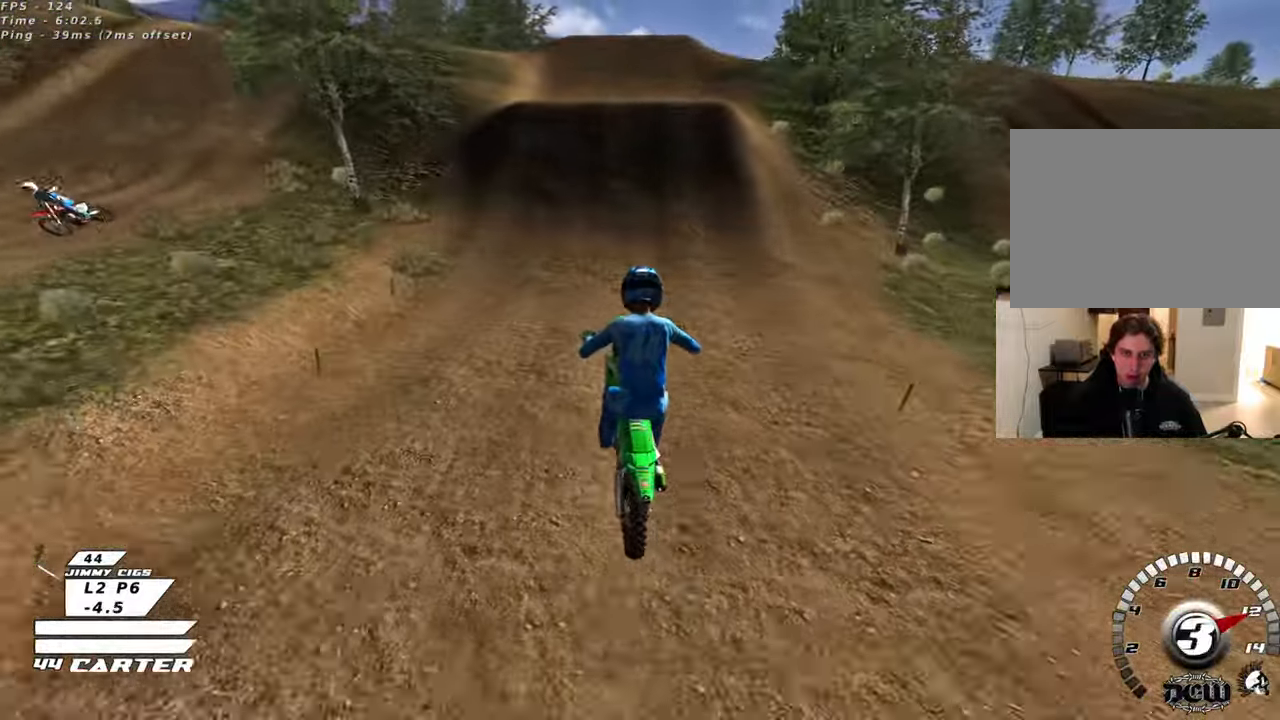
{"buttons": ["R2"], "left_stick": "down", "right_stick": "center", "events": [[200, "left_stick", "down"]]}
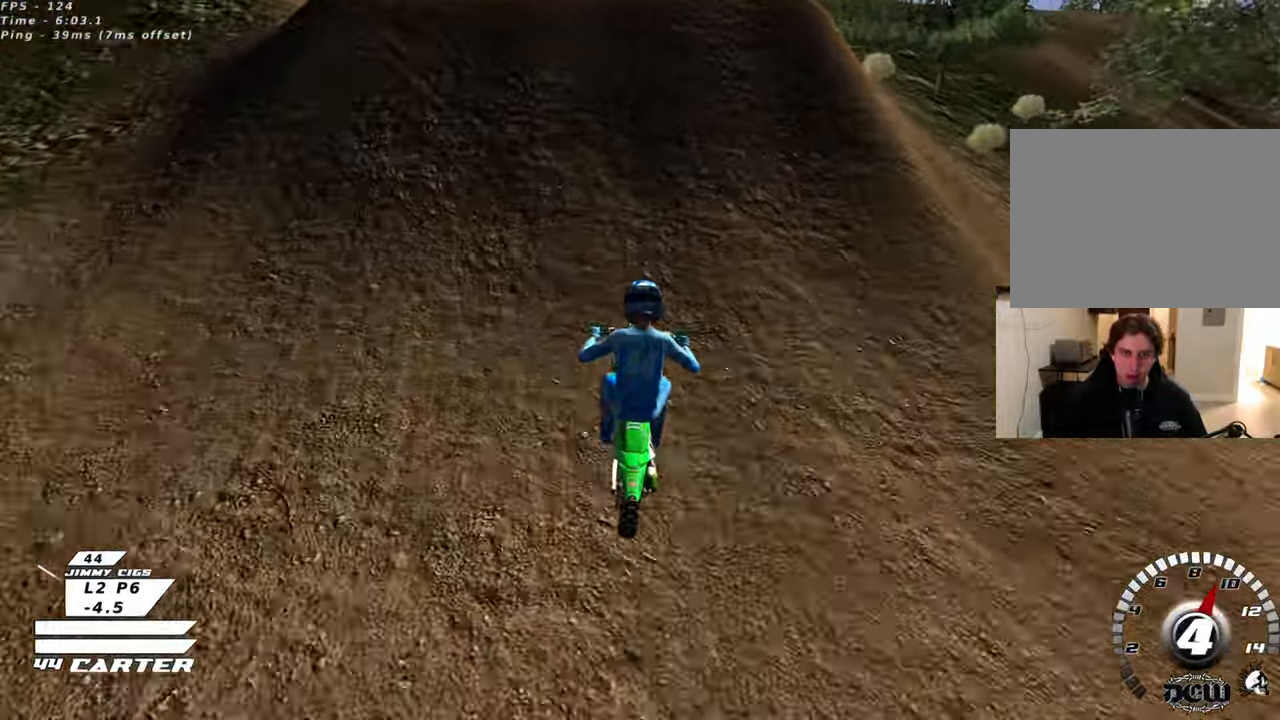
{"buttons": [], "left_stick": "down", "right_stick": "center", "events": [[450, "R2", "up"]]}
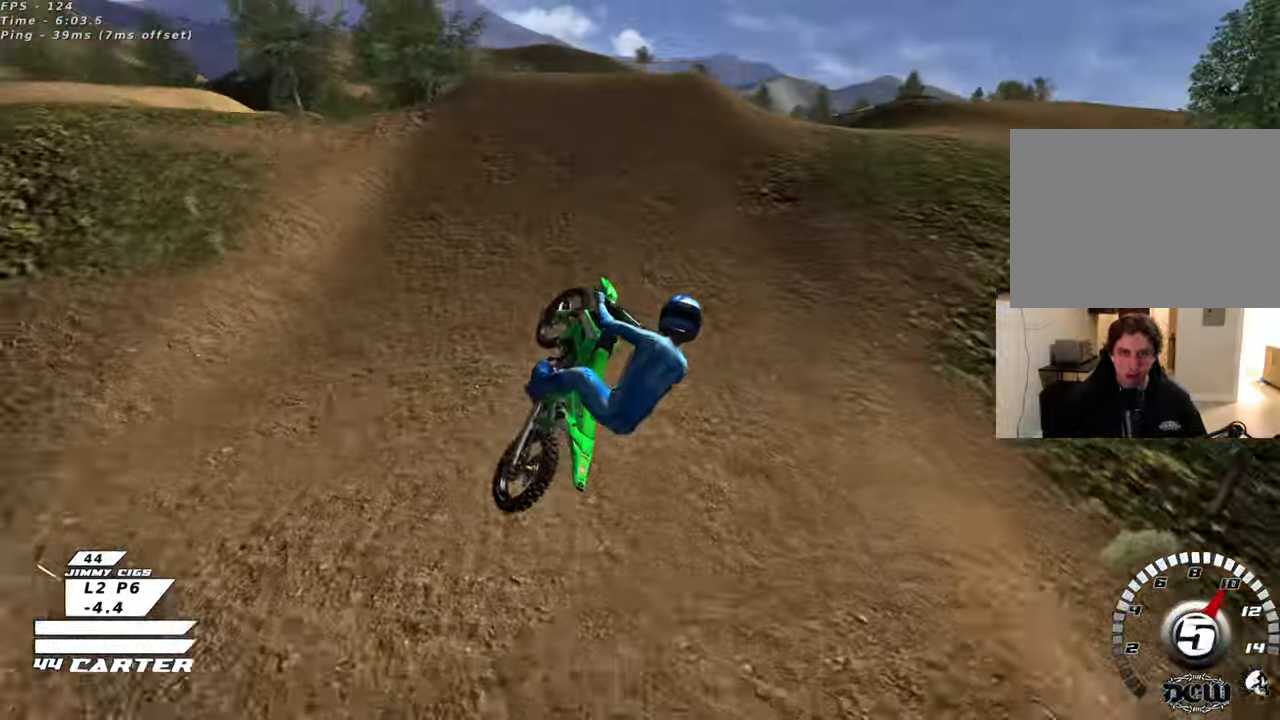
{"buttons": [], "left_stick": "down-right", "right_stick": "center", "events": [[33, "left_stick", "down-right"]]}
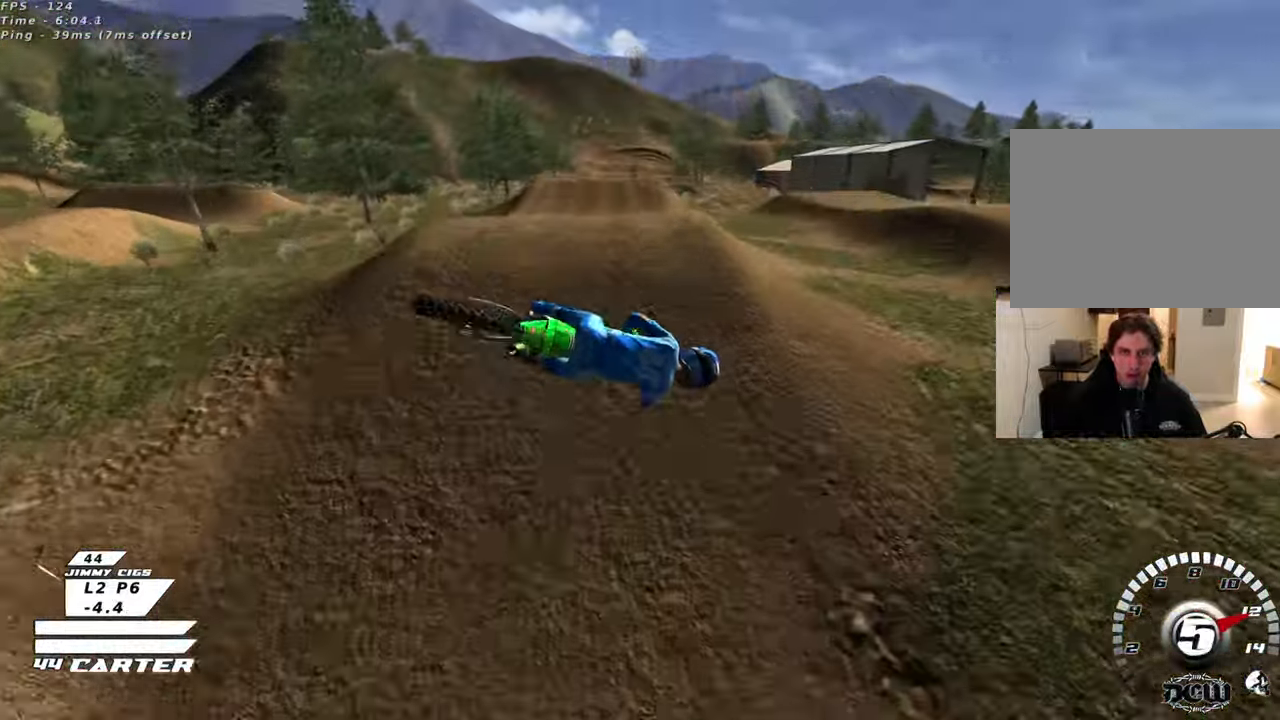
{"buttons": [], "left_stick": "down-right", "right_stick": "center", "events": []}
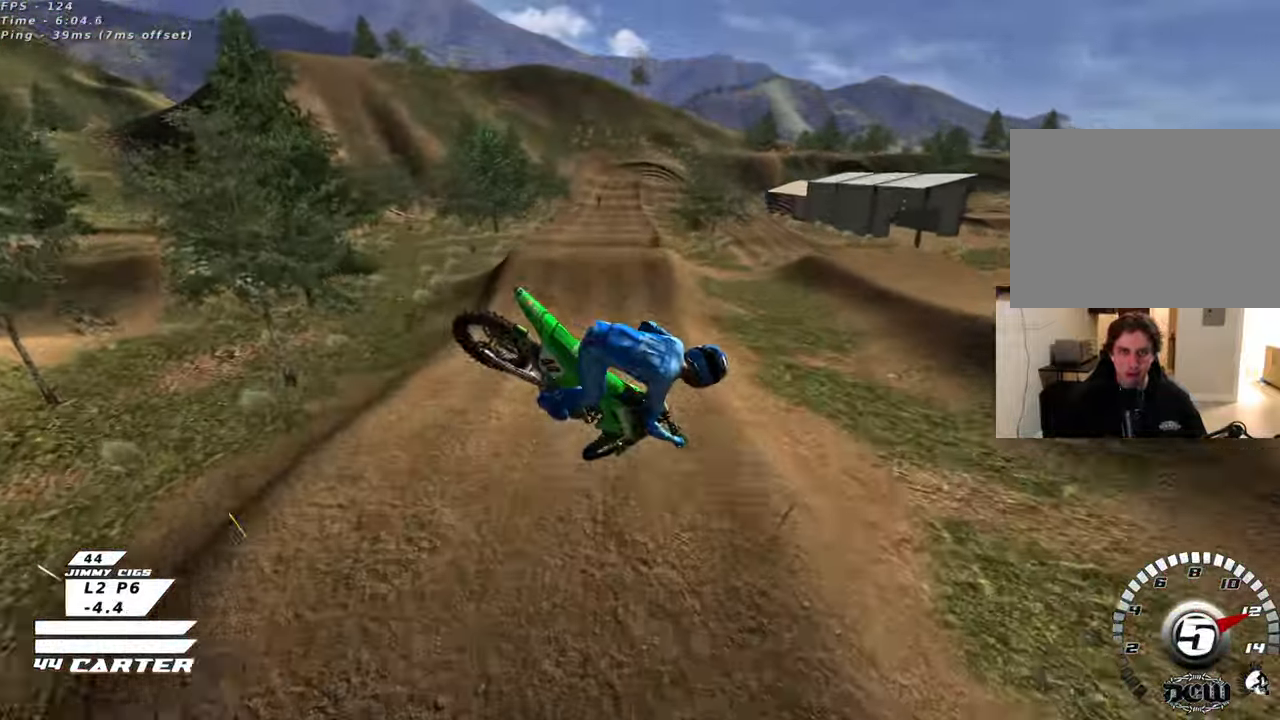
{"buttons": [], "left_stick": "down-right", "right_stick": "center", "events": []}
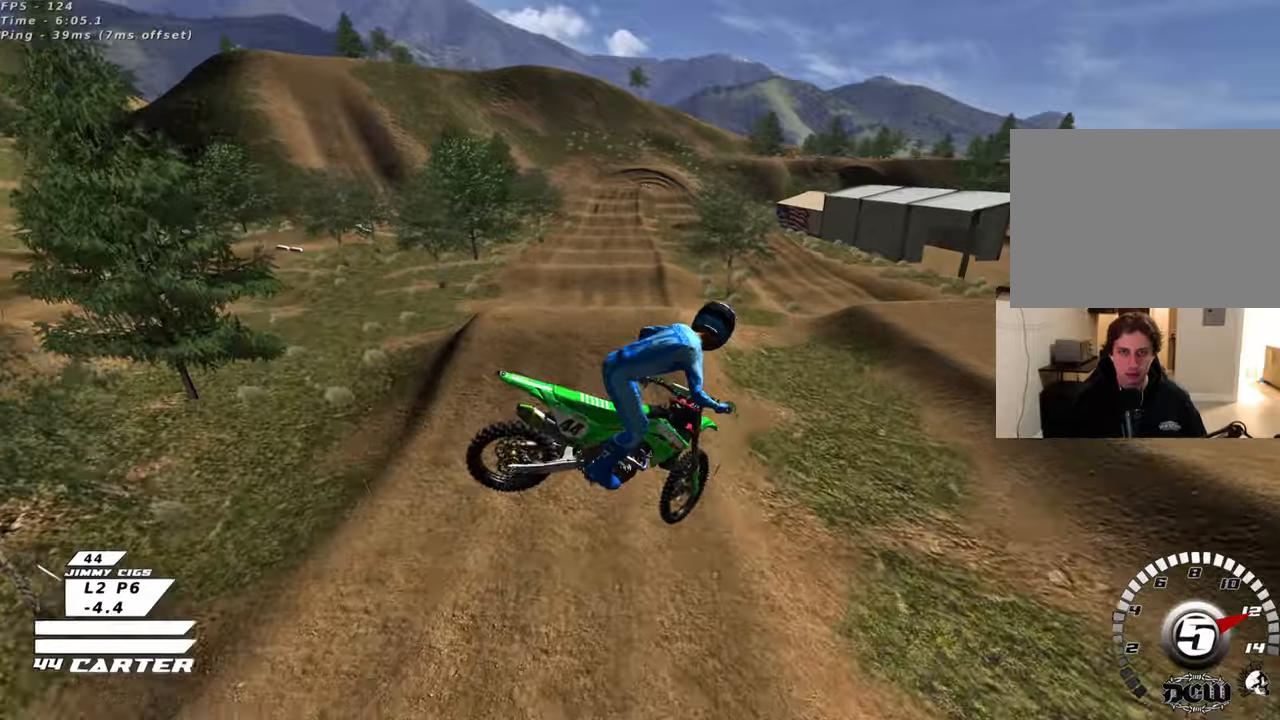
{"buttons": [], "left_stick": "down-right", "right_stick": "center", "events": []}
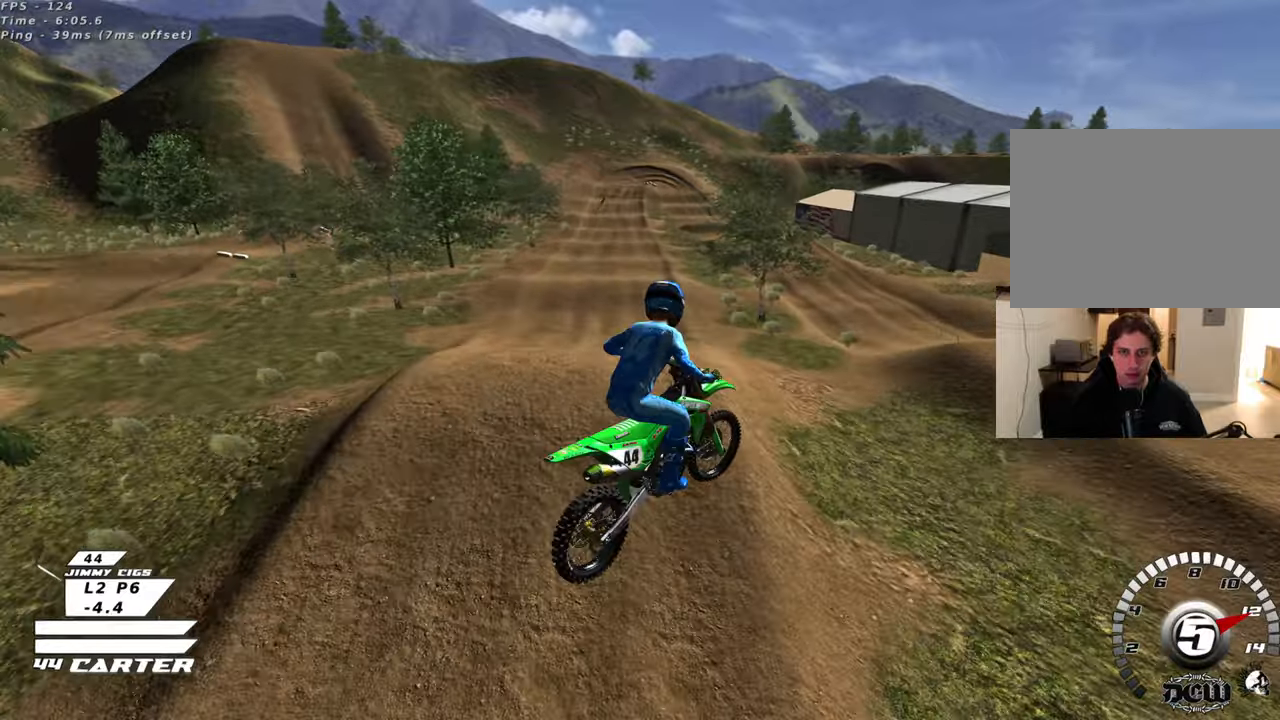
{"buttons": [], "left_stick": "down-right", "right_stick": "center", "events": []}
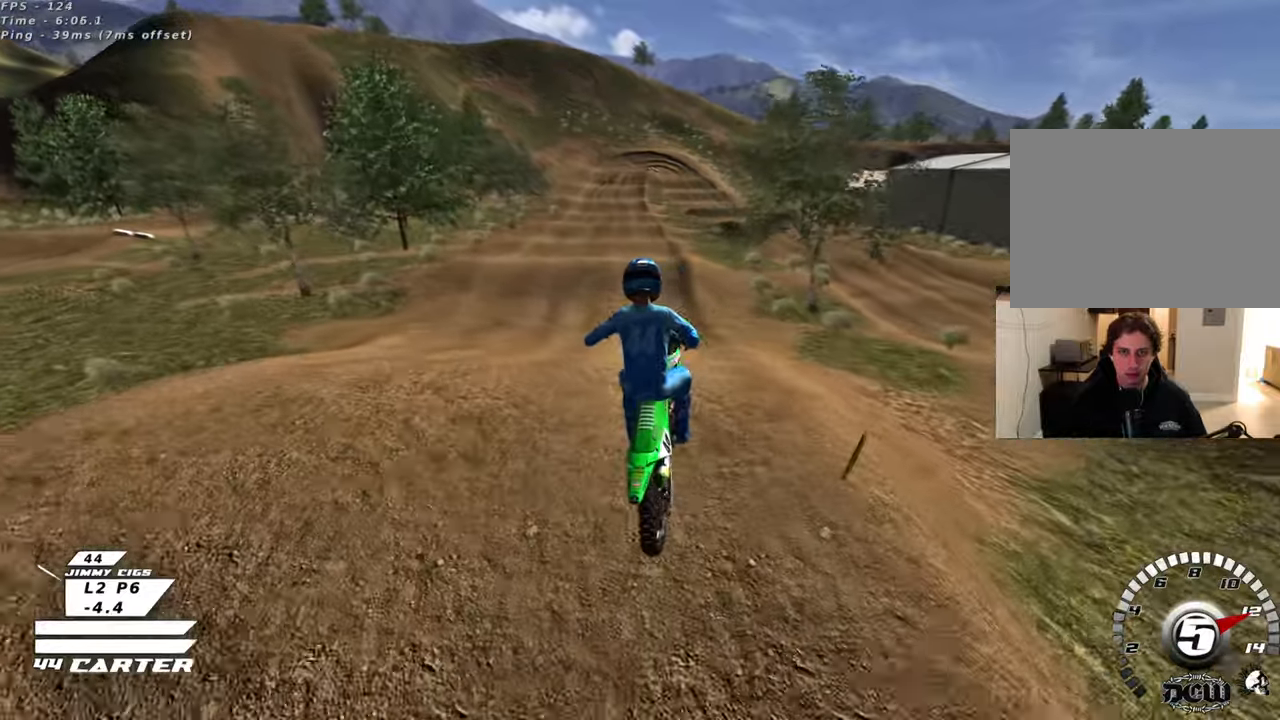
{"buttons": [], "left_stick": "down-right", "right_stick": "center", "events": []}
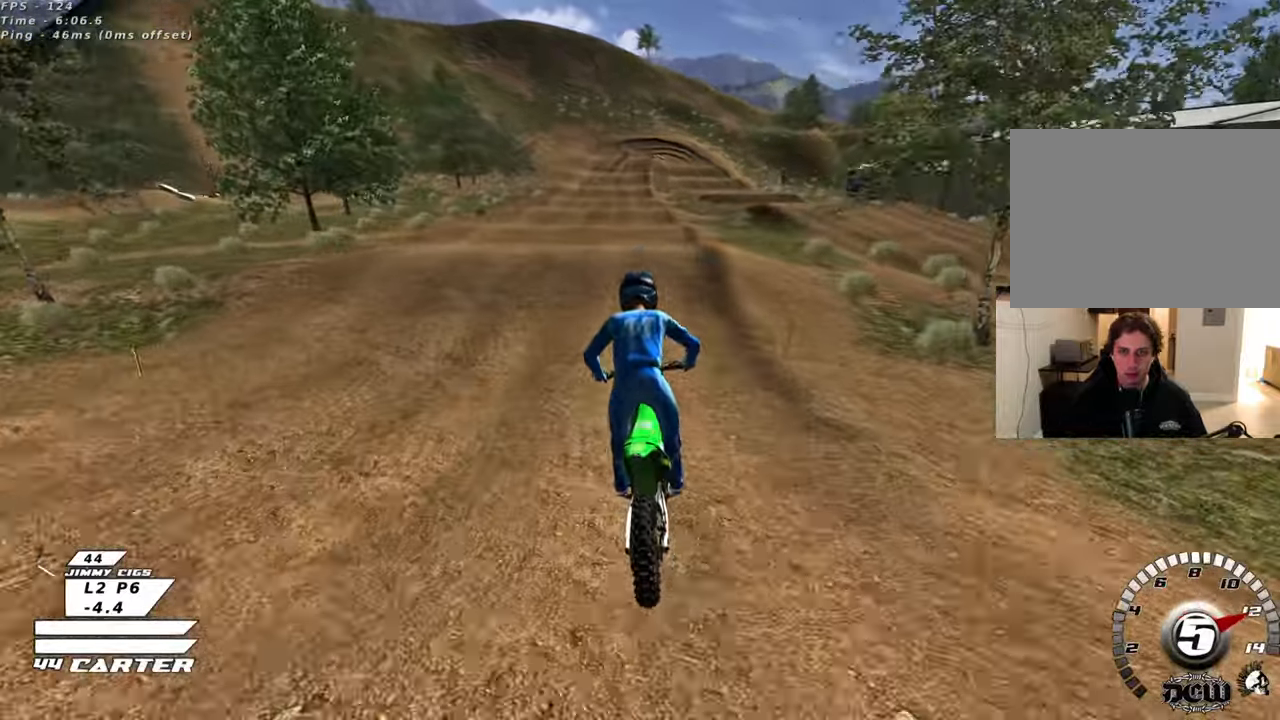
{"buttons": [], "left_stick": "down-right", "right_stick": "center", "events": []}
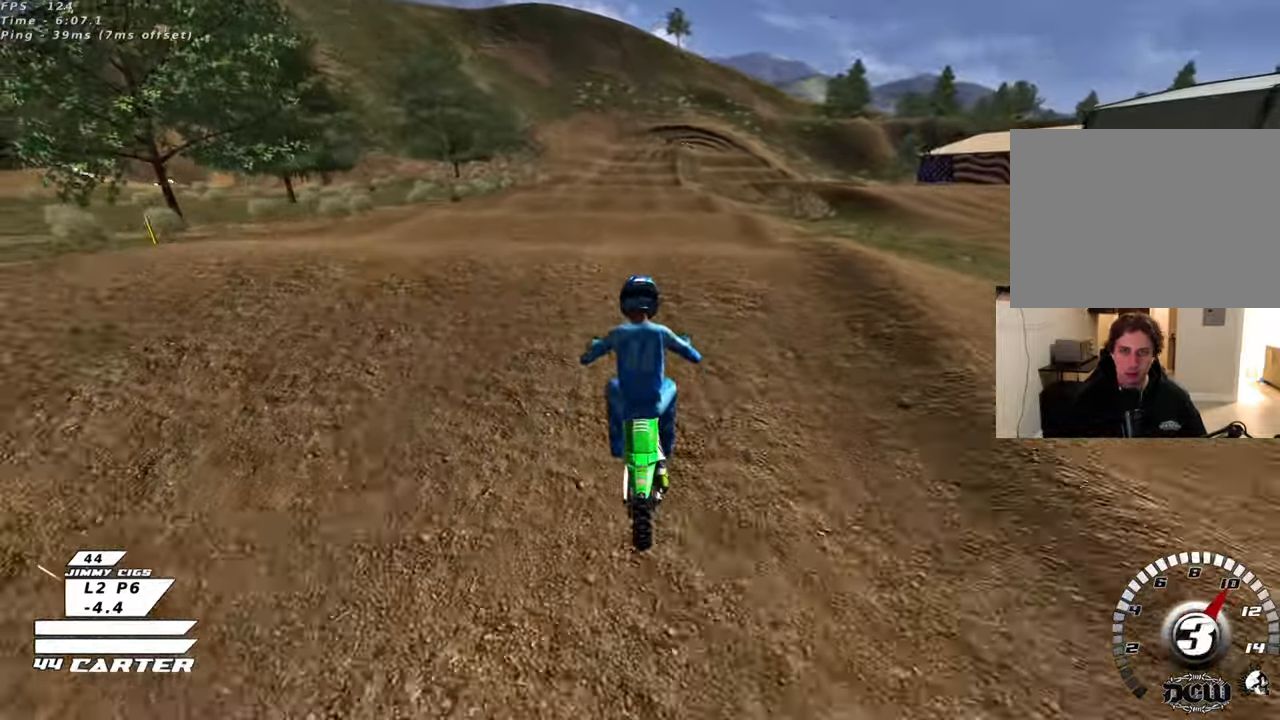
{"buttons": [], "left_stick": "down-right", "right_stick": "center", "events": []}
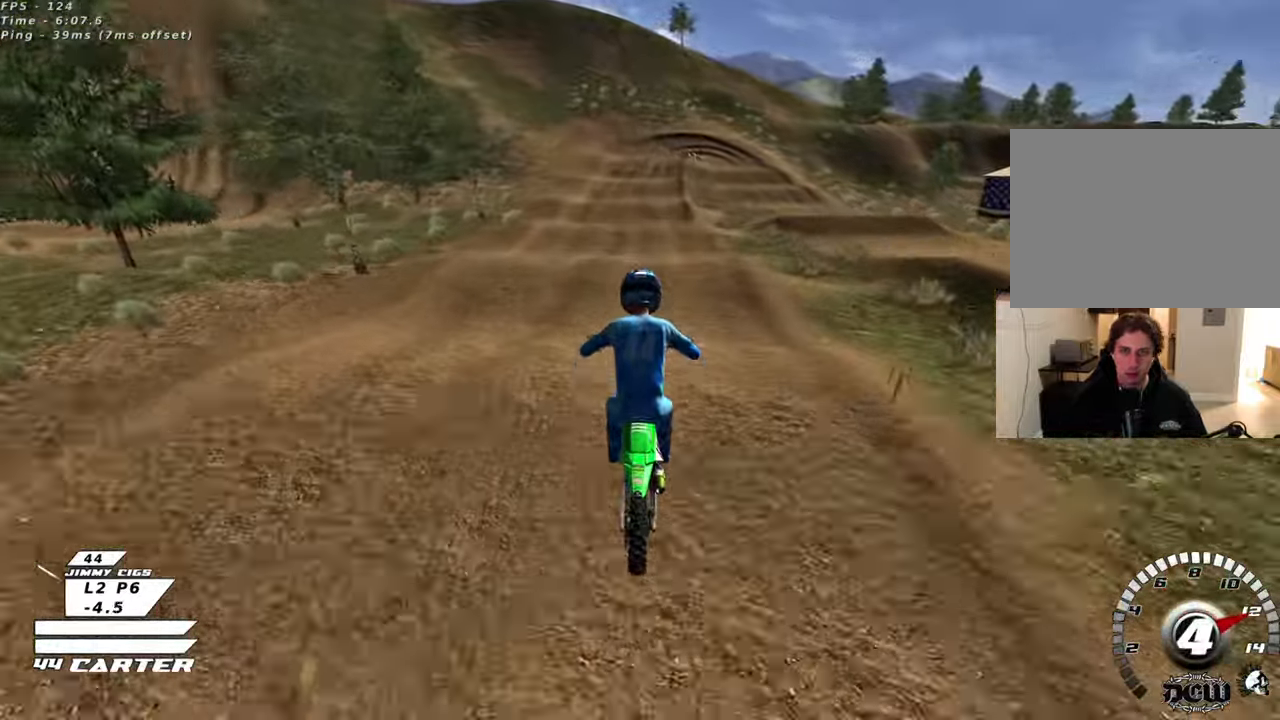
{"buttons": [], "left_stick": "down-right", "right_stick": "center", "events": []}
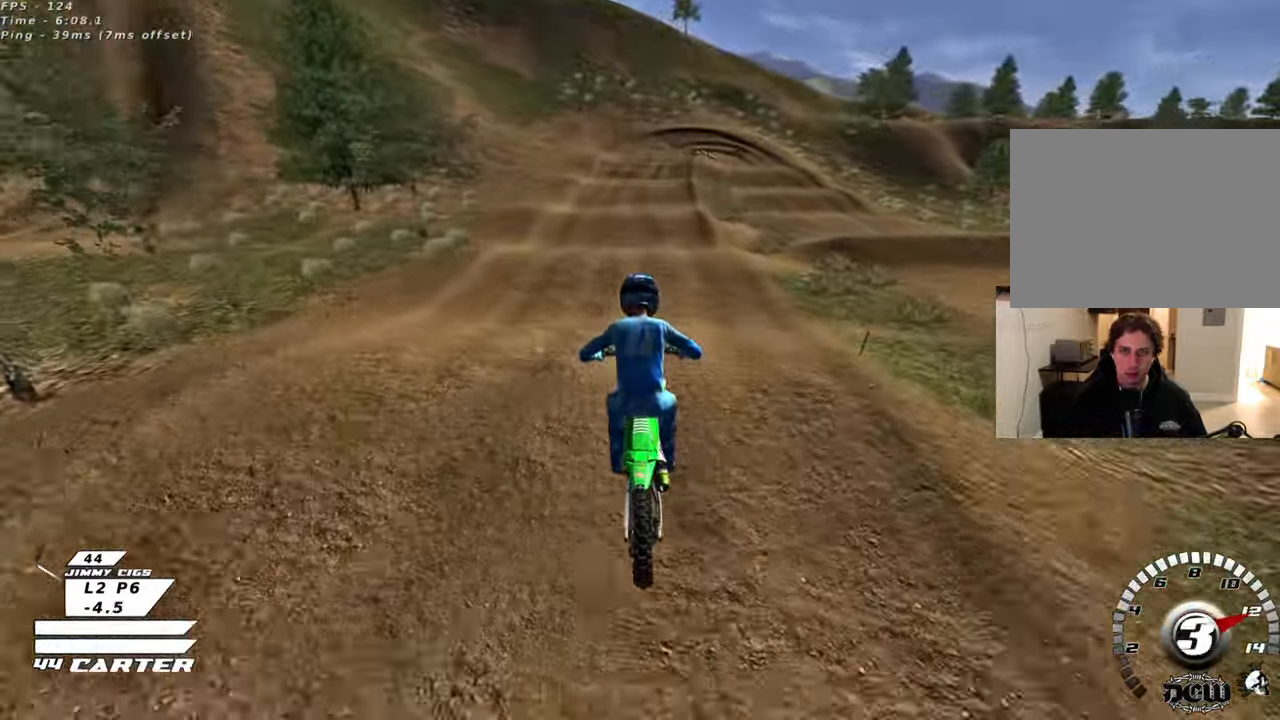
{"buttons": [], "left_stick": "down-right", "right_stick": "center", "events": []}
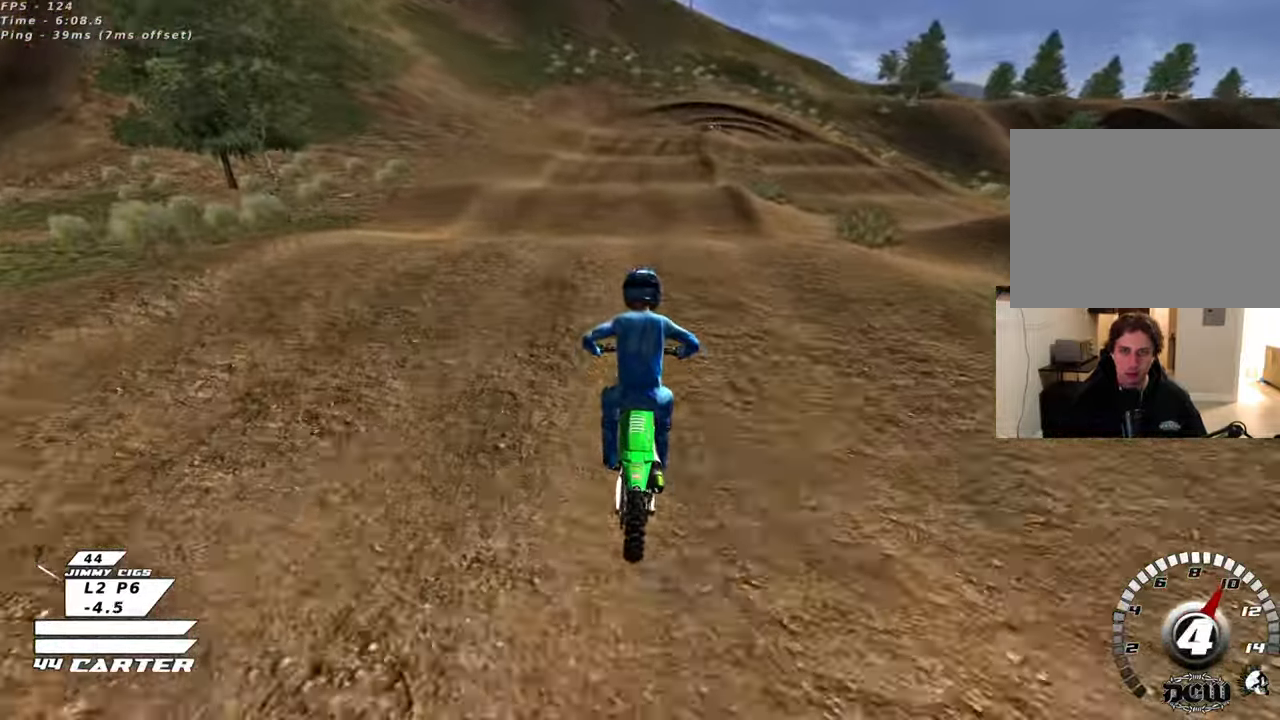
{"buttons": [], "left_stick": "down-right", "right_stick": "center", "events": []}
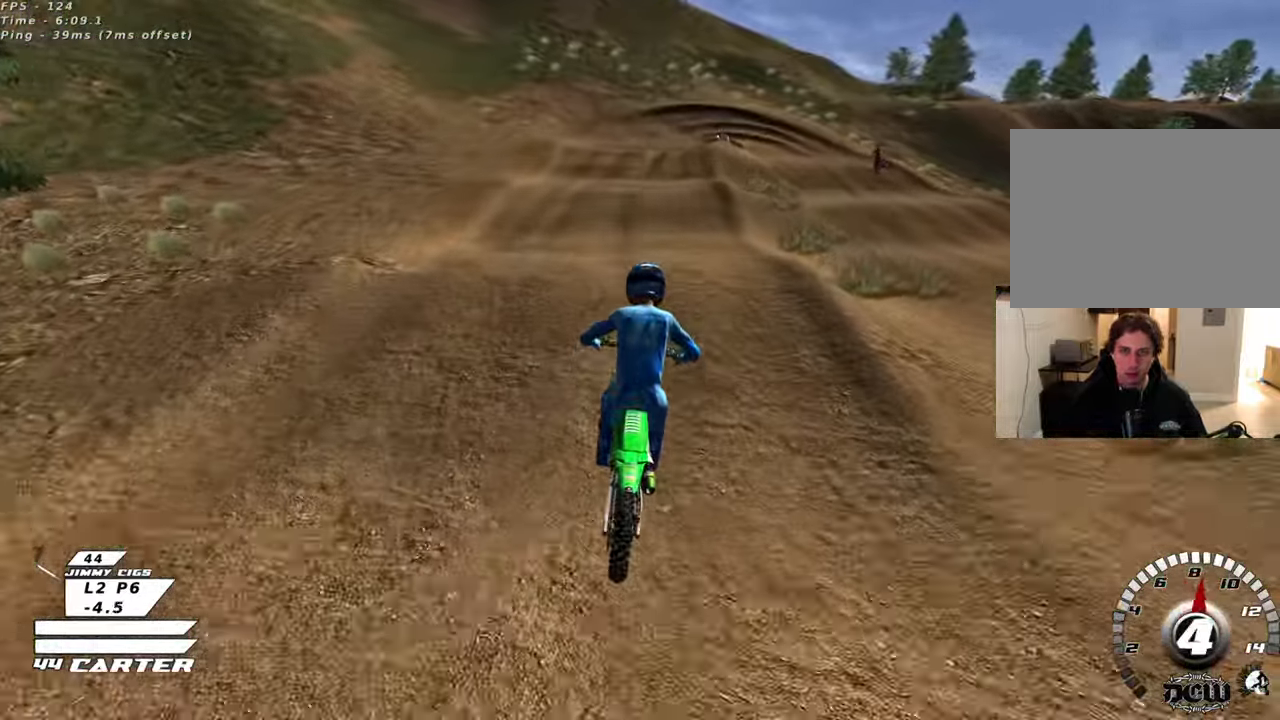
{"buttons": [], "left_stick": "down-right", "right_stick": "center", "events": []}
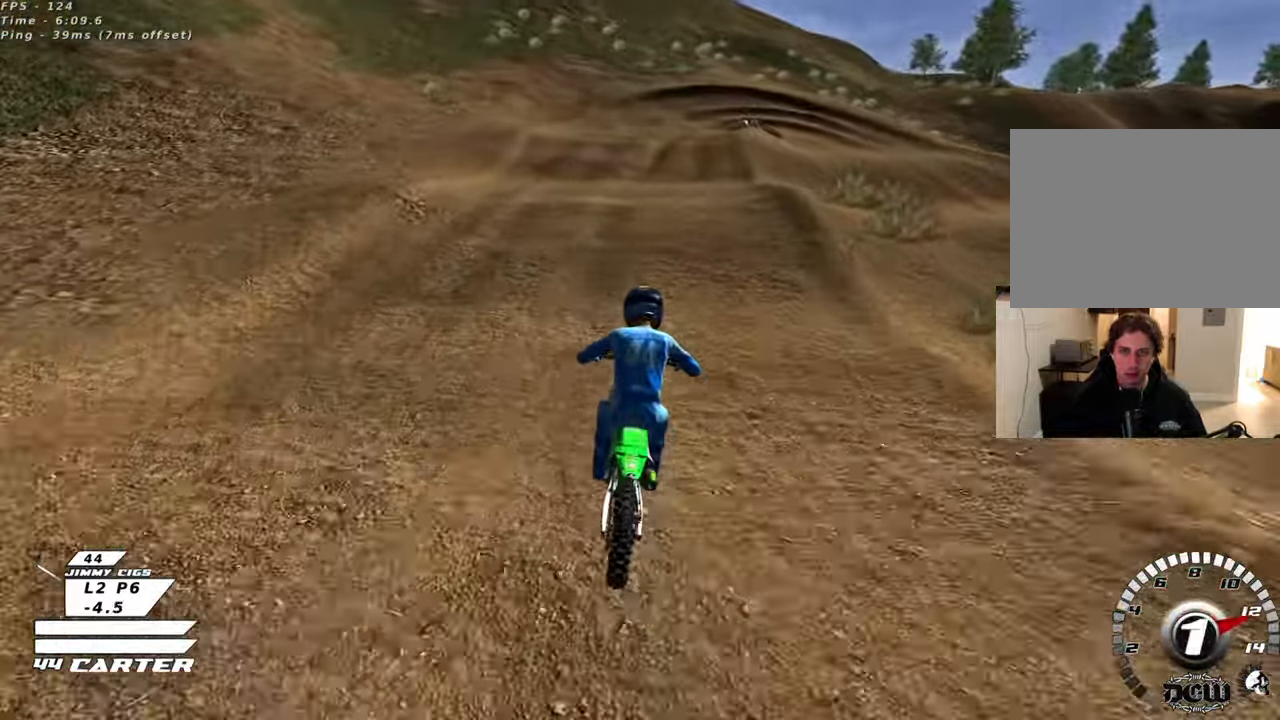
{"buttons": [], "left_stick": "down-right", "right_stick": "center", "events": []}
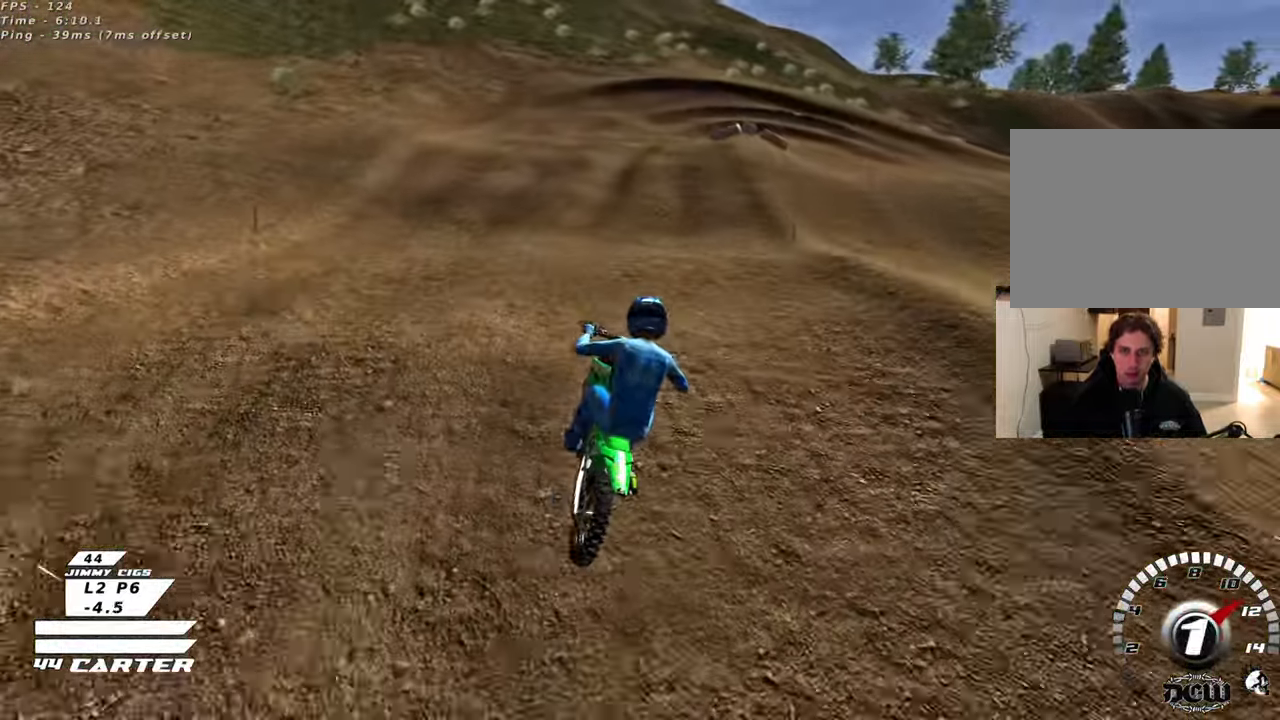
{"buttons": [], "left_stick": "down-right", "right_stick": "center", "events": []}
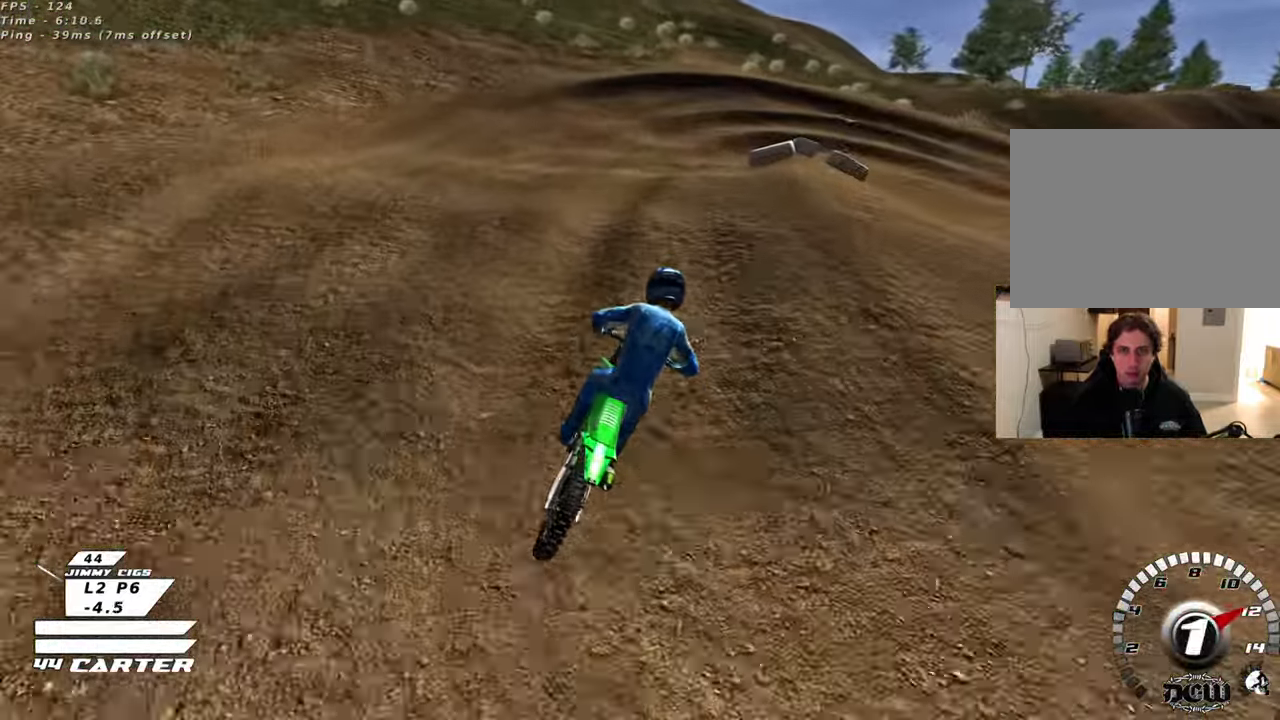
{"buttons": [], "left_stick": "down", "right_stick": "center", "events": [[83, "R2", "down"], [83, "X", "down"], [83, "left_stick", "up"], [117, "L2", "down"], [117, "R2", "up"], [117, "X", "up"], [133, "left_stick", "center"], [183, "left_stick", "down"], [233, "L2", "up"]]}
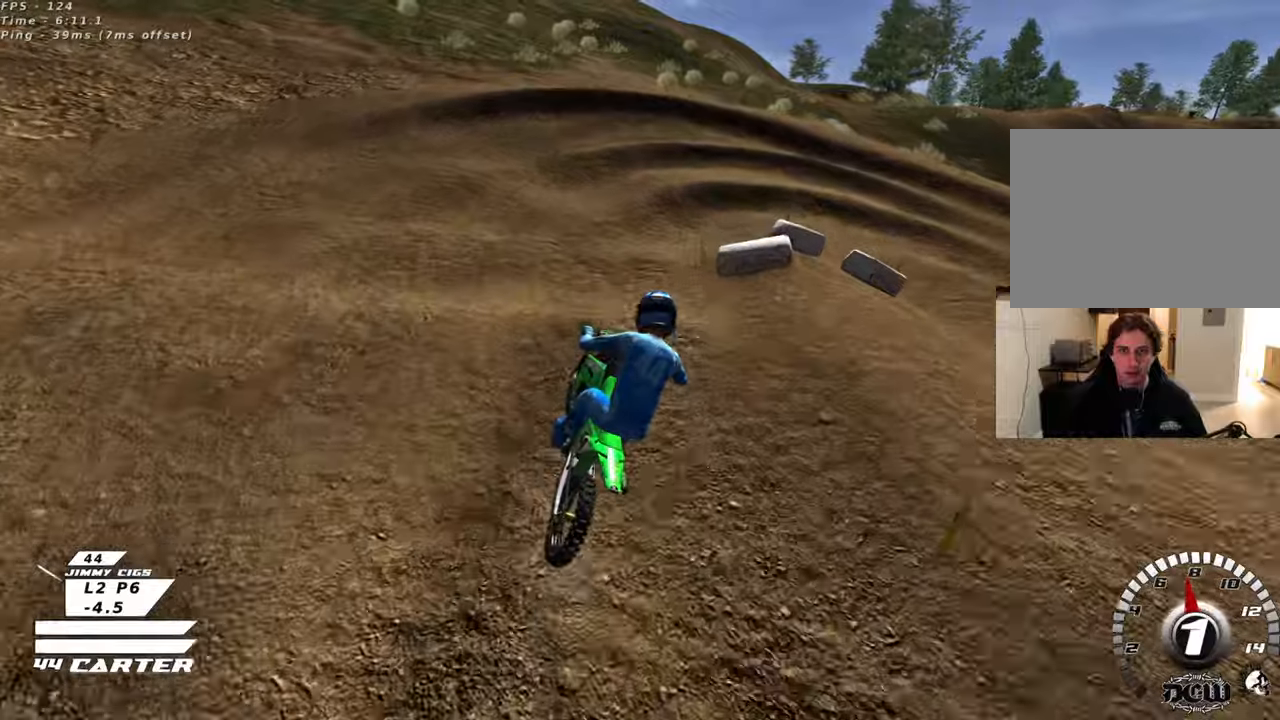
{"buttons": ["L2"], "left_stick": "up-right", "right_stick": "center", "events": [[333, "left_stick", "right"], [417, "L2", "down"], [417, "left_stick", "up-right"]]}
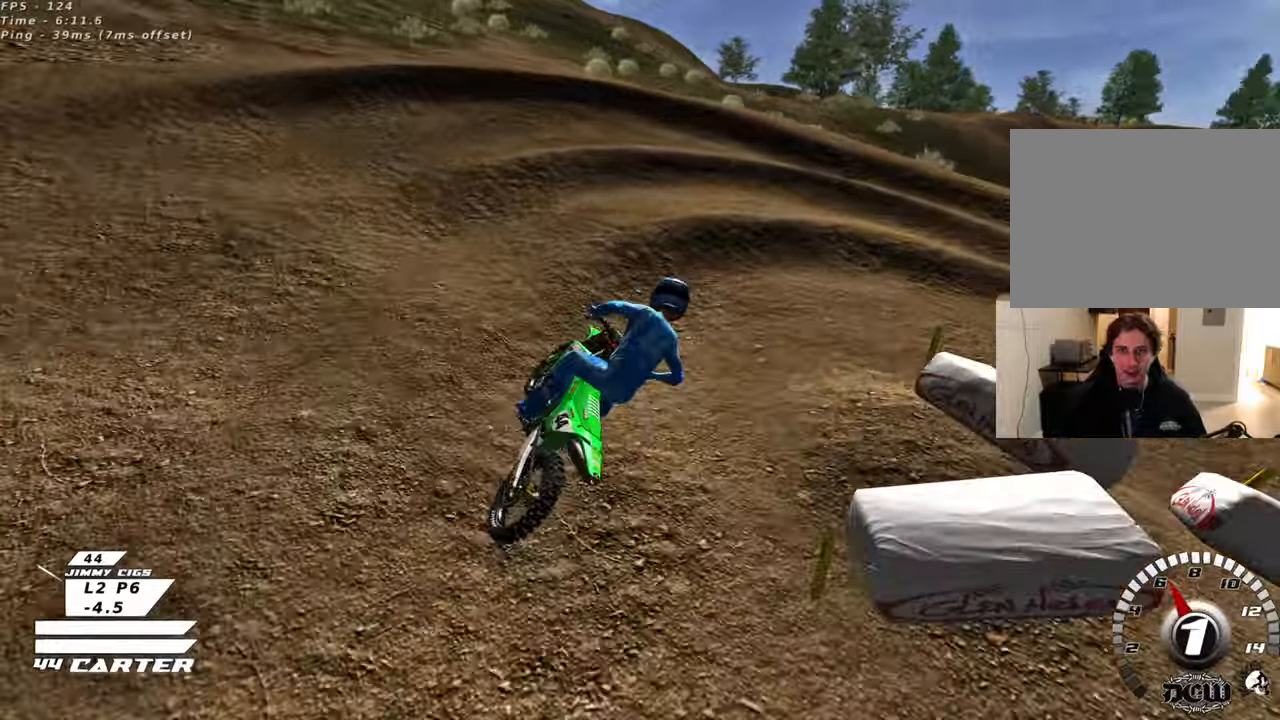
{"buttons": ["R2", "R3"], "left_stick": "up-right", "right_stick": "down-left", "events": [[17, "R3", "down"], [17, "right_stick", "down-left"], [33, "R2", "down"], [50, "L2", "up"]]}
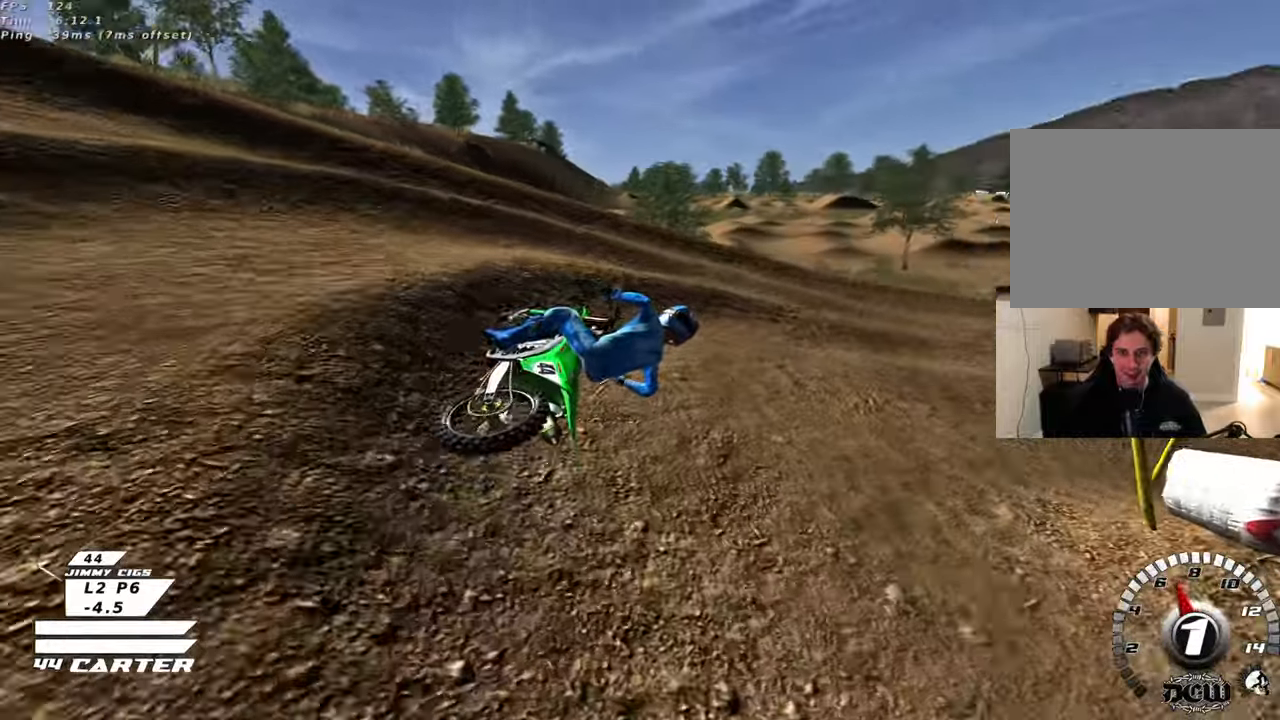
{"buttons": ["R2", "R3"], "left_stick": "up-right", "right_stick": "down-left", "events": []}
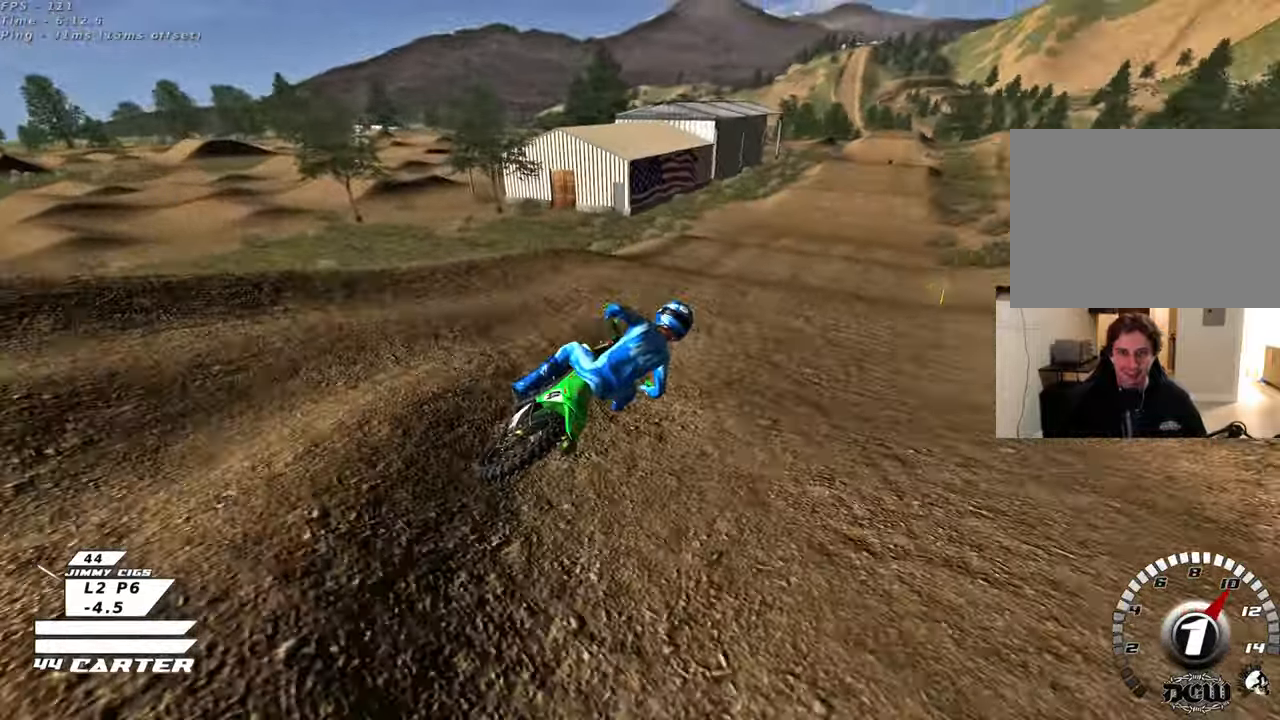
{"buttons": ["R2"], "left_stick": "down", "right_stick": "center", "events": [[83, "R3", "up"], [83, "left_stick", "up"], [83, "right_stick", "center"], [217, "A", "down"], [350, "A", "up"], [467, "left_stick", "down"]]}